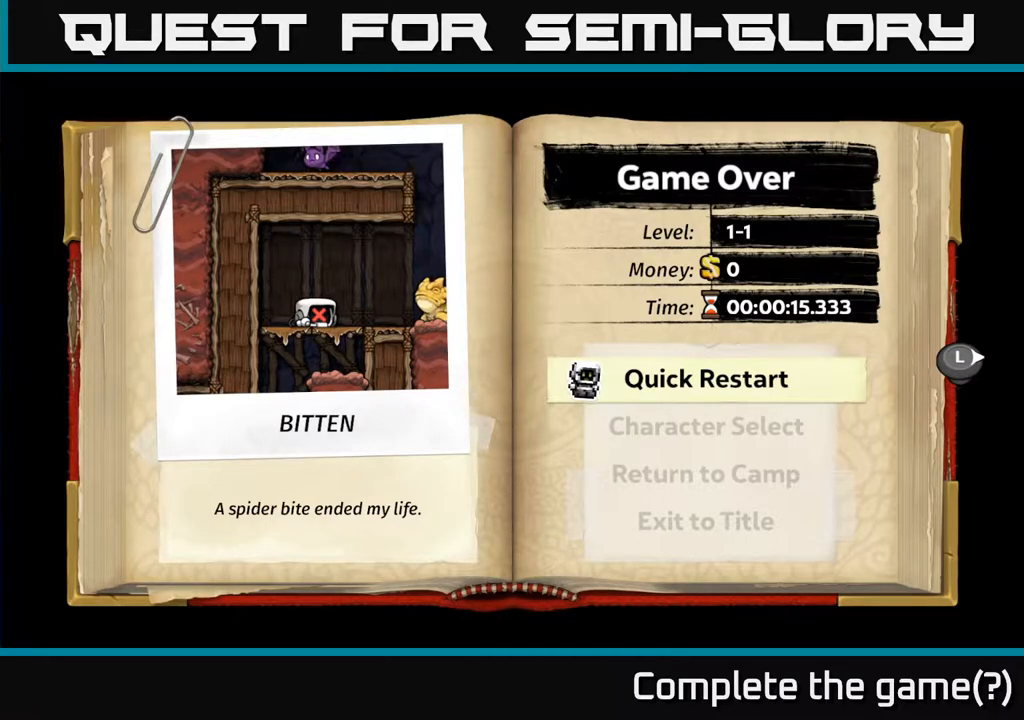
Gameplay with a controller (Xbox layout); each line is a JSON object with the inputs held at the frame after it. "events" lists button and stick changes between this image and that frame as [ms after this image, input, new state], when the widget could be followed in between.
{"buttons": [], "left_stick": "center", "right_stick": "center", "events": [[367, "A", "down"], [467, "A", "up"]]}
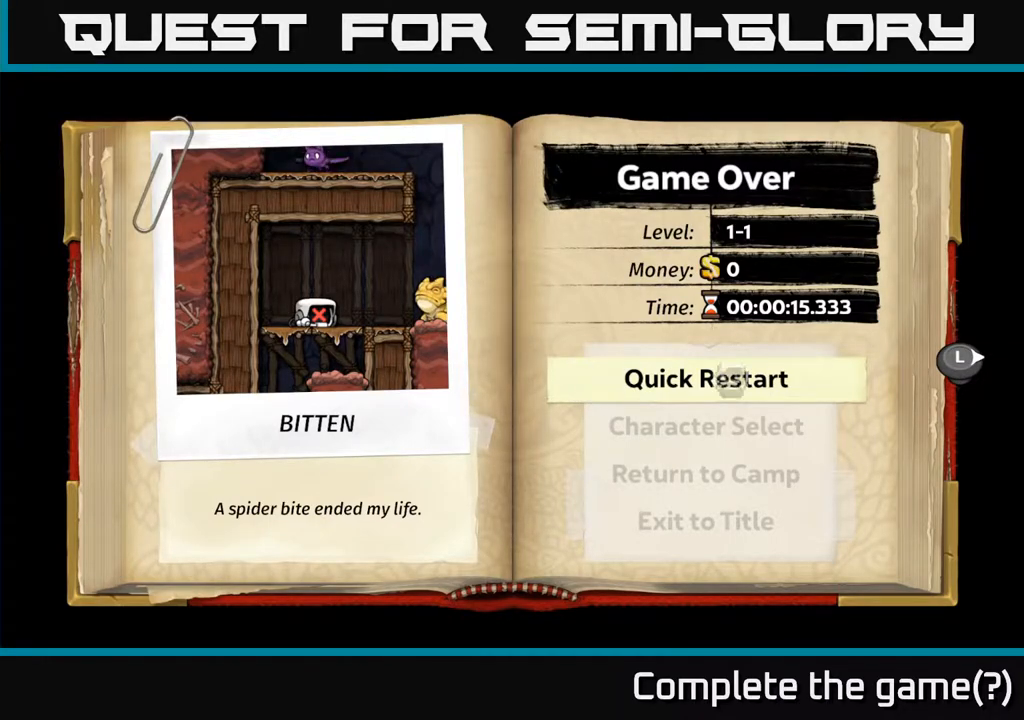
{"buttons": [], "left_stick": "center", "right_stick": "center", "events": []}
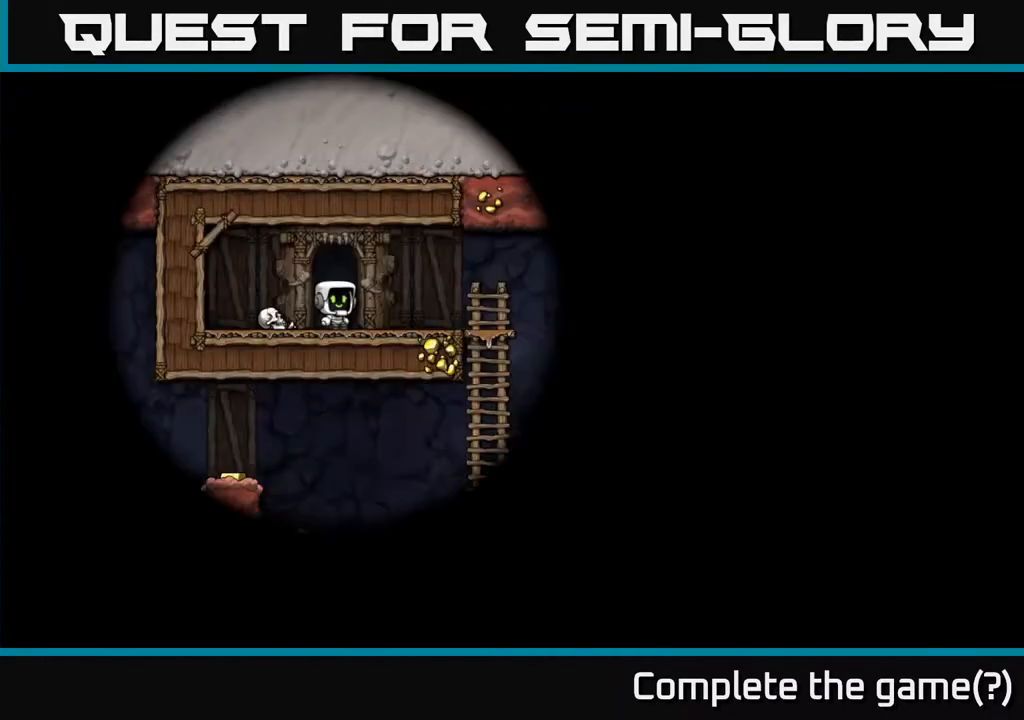
{"buttons": [], "left_stick": "center", "right_stick": "center", "events": []}
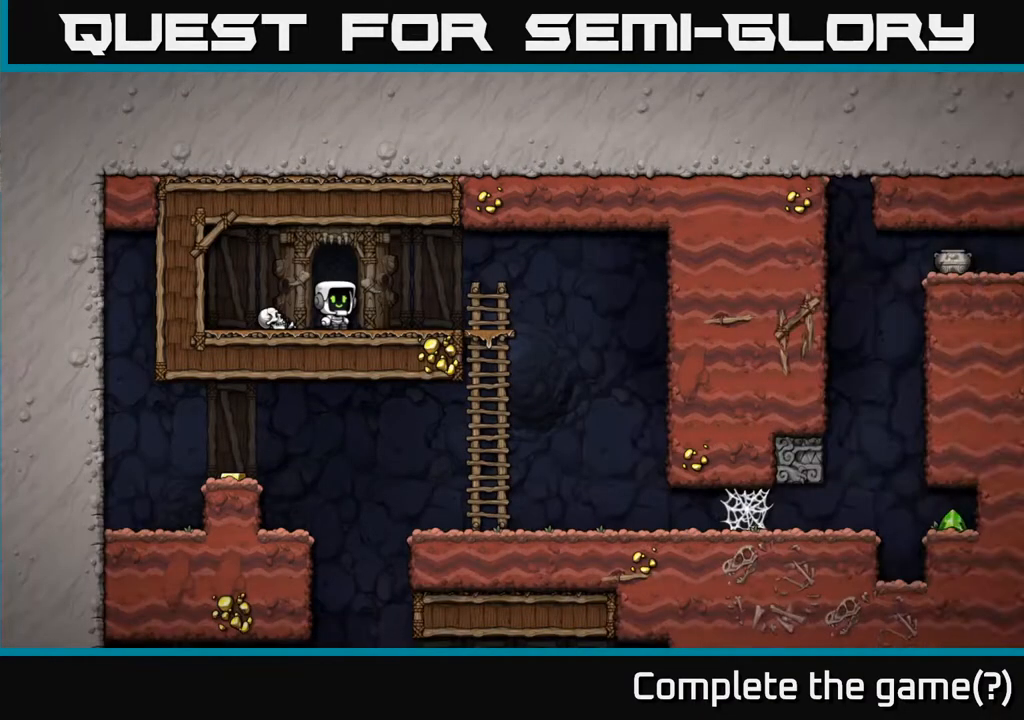
{"buttons": ["DPAD_RIGHT"], "left_stick": "center", "right_stick": "center", "events": [[283, "DPAD_RIGHT", "down"]]}
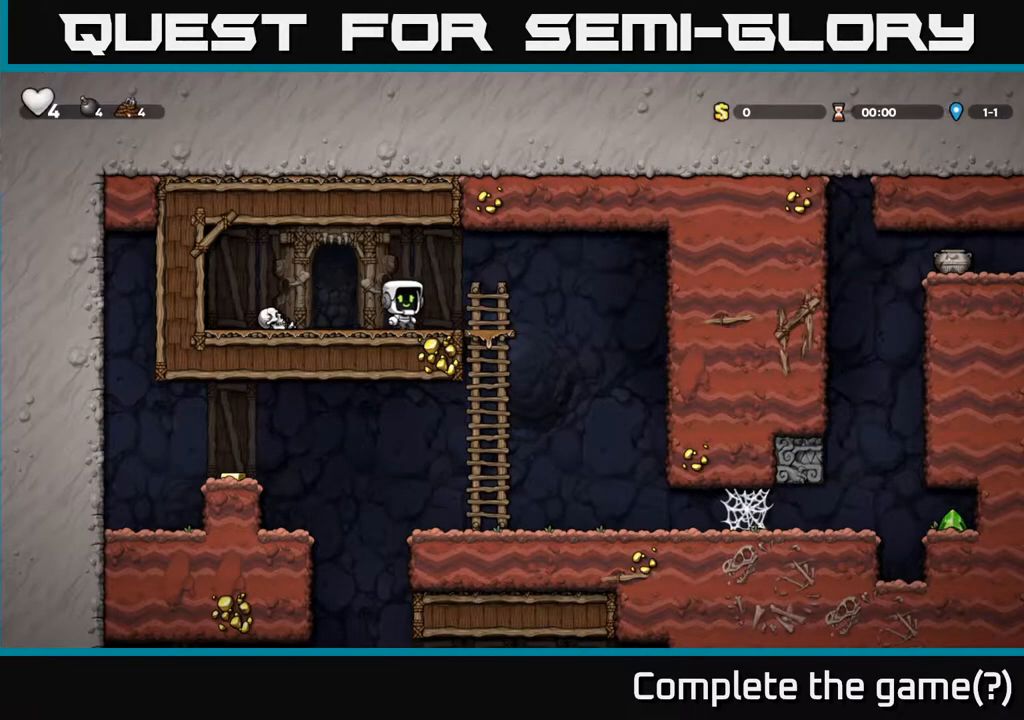
{"buttons": [], "left_stick": "center", "right_stick": "center", "events": [[433, "DPAD_RIGHT", "up"]]}
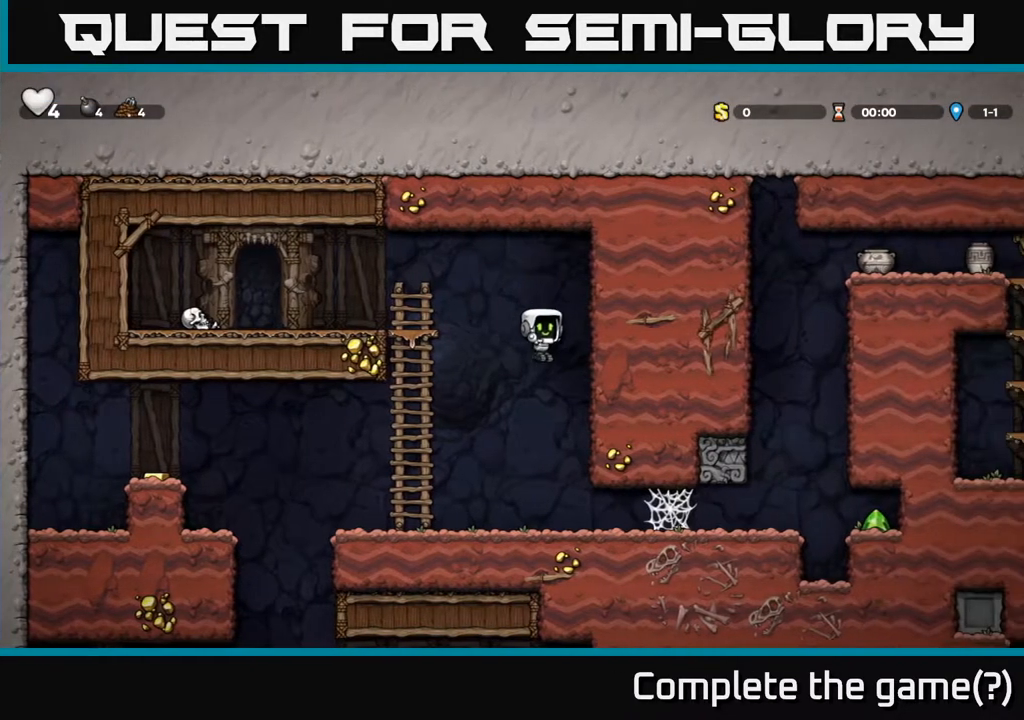
{"buttons": ["DPAD_RIGHT"], "left_stick": "center", "right_stick": "center", "events": [[117, "DPAD_RIGHT", "down"], [433, "A", "down"], [500, "A", "up"]]}
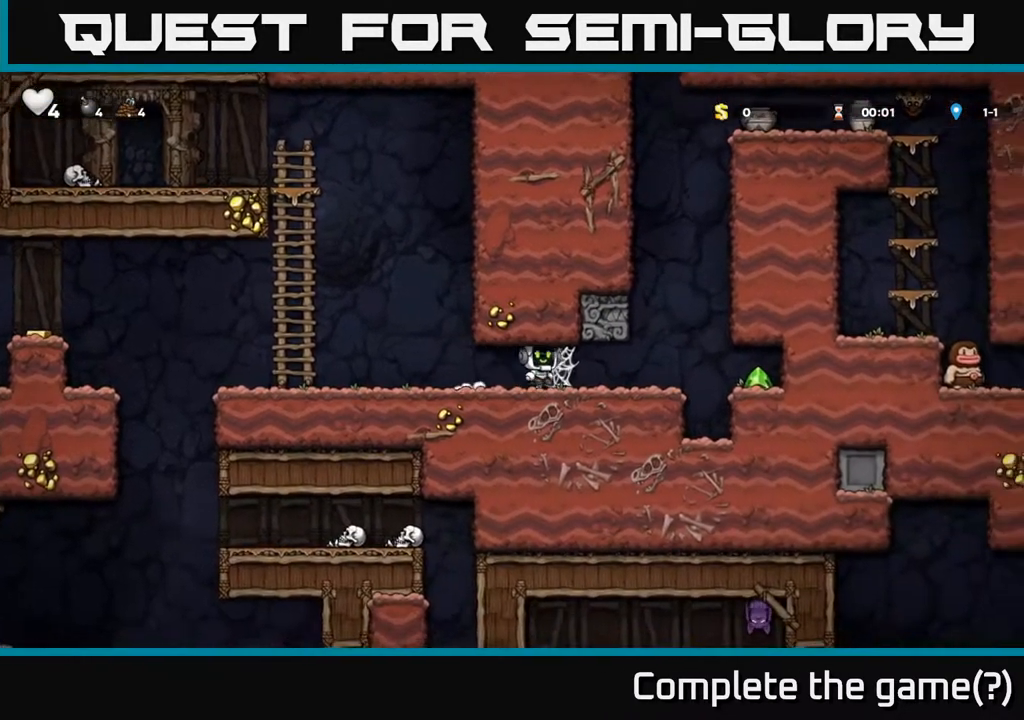
{"buttons": ["DPAD_RIGHT"], "left_stick": "center", "right_stick": "center", "events": [[83, "A", "down"], [133, "A", "up"], [233, "A", "down"], [283, "A", "up"], [350, "A", "down"], [417, "A", "up"]]}
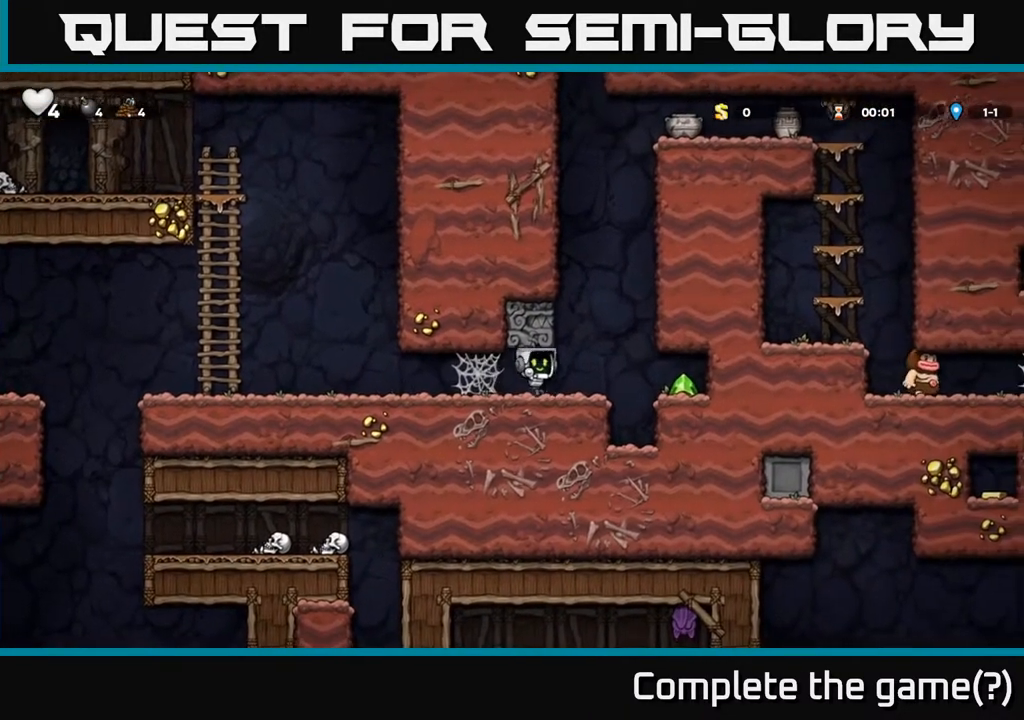
{"buttons": [], "left_stick": "center", "right_stick": "center", "events": [[400, "DPAD_RIGHT", "up"]]}
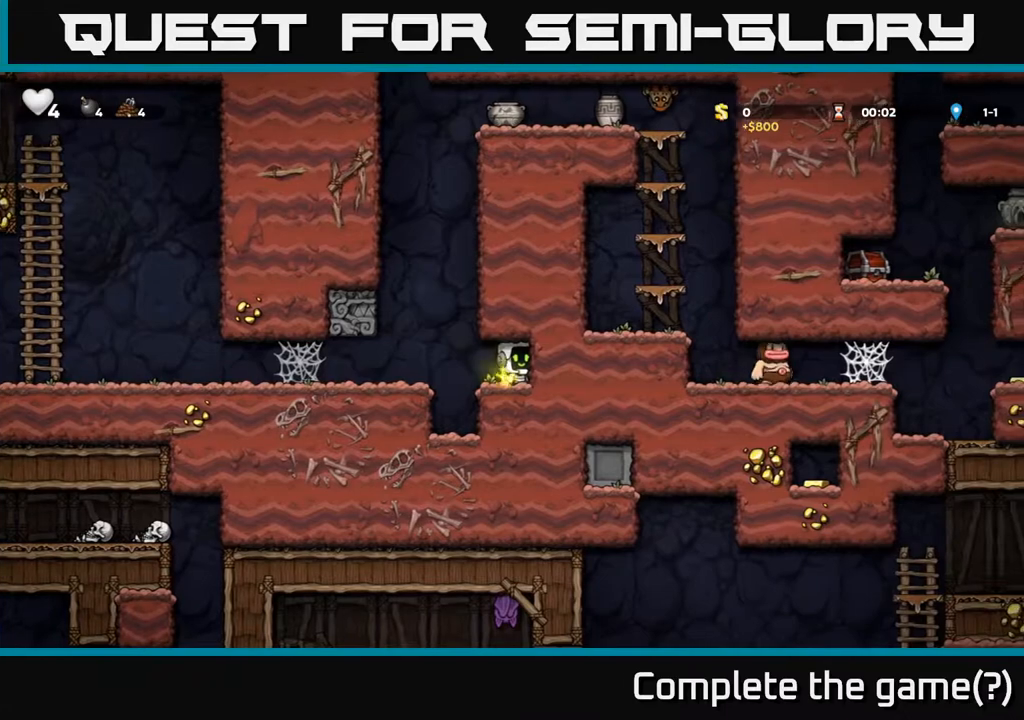
{"buttons": ["DPAD_LEFT"], "left_stick": "center", "right_stick": "center", "events": [[33, "DPAD_LEFT", "down"]]}